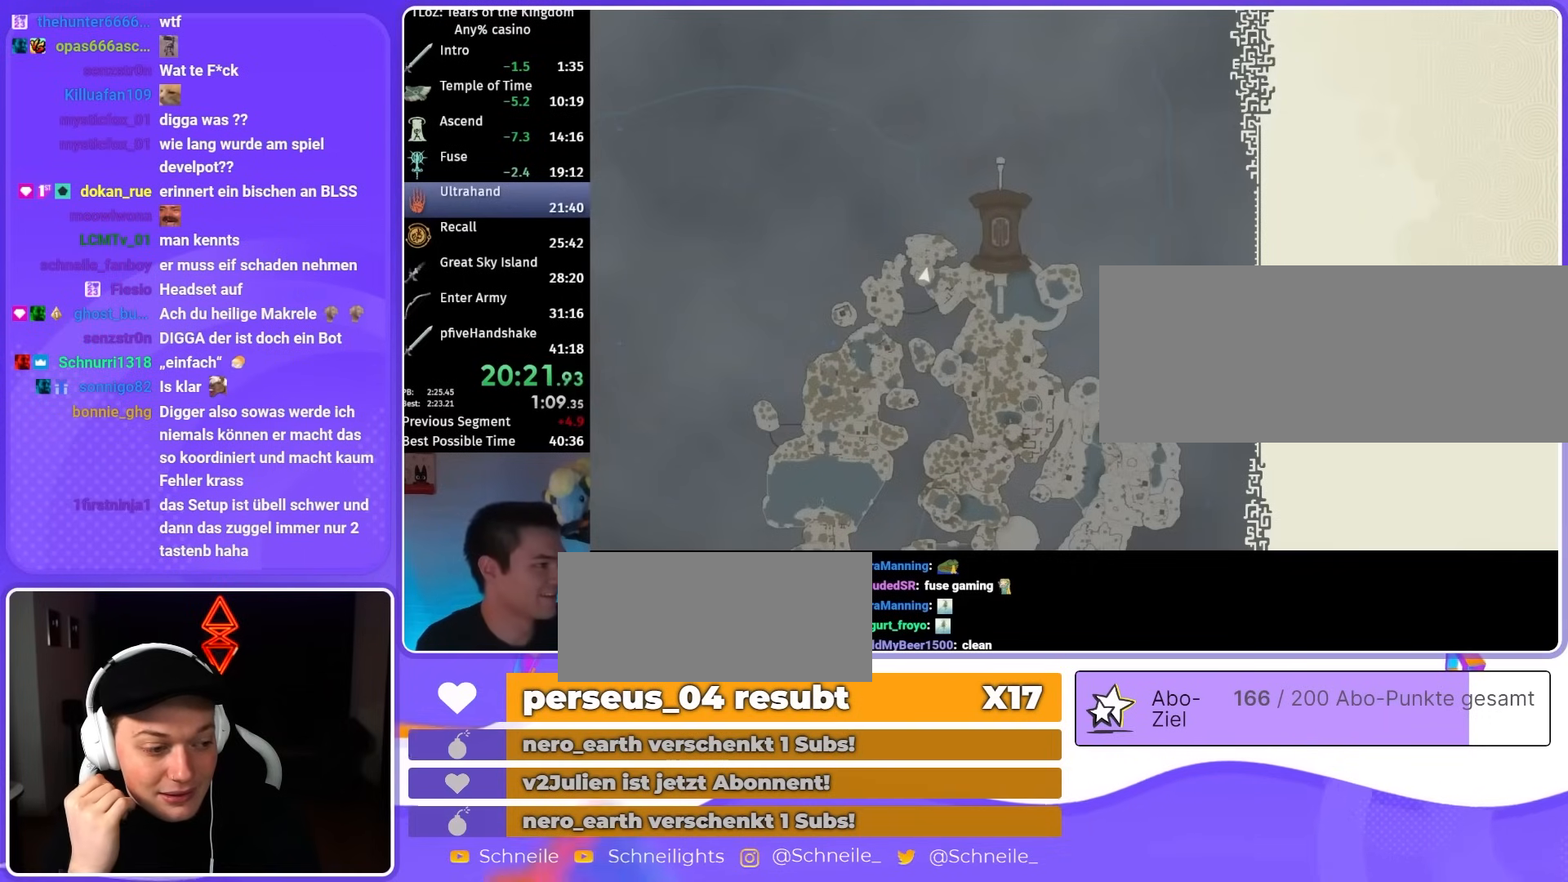
Gameplay with a controller (Nintendo layout); each line is a JSON object with the inputs held at the frame after it. "events" lists button and stick changes between this image and that frame as [ms after this image, input, new state], when the widget could be followed in between. Not read: L3 R3.
{"buttons": [], "left_stick": "center", "right_stick": "center", "events": []}
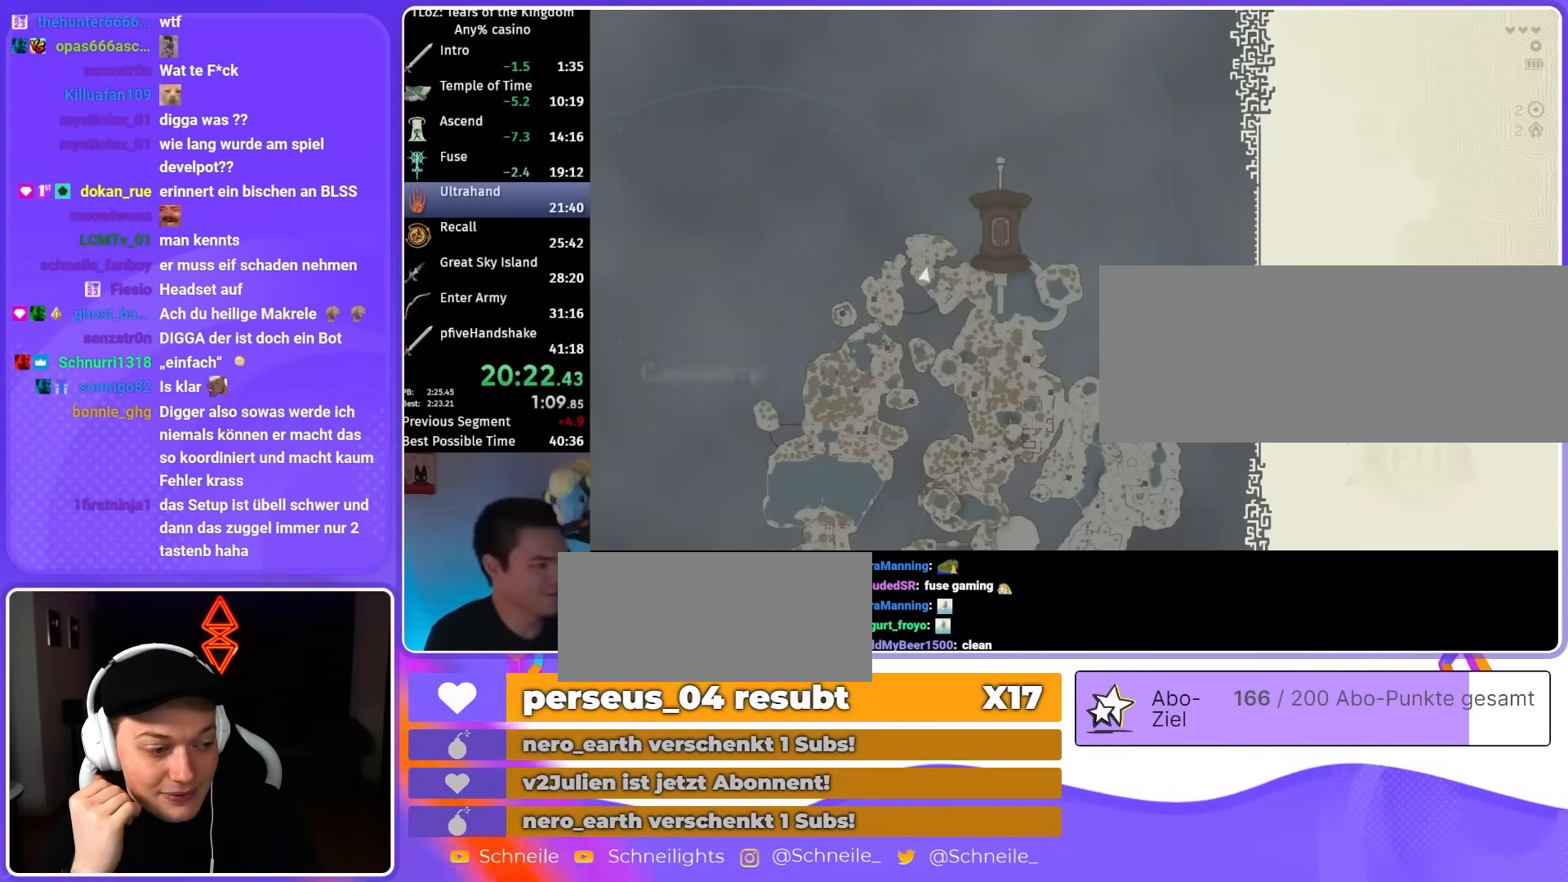
{"buttons": [], "left_stick": "center", "right_stick": "center", "events": []}
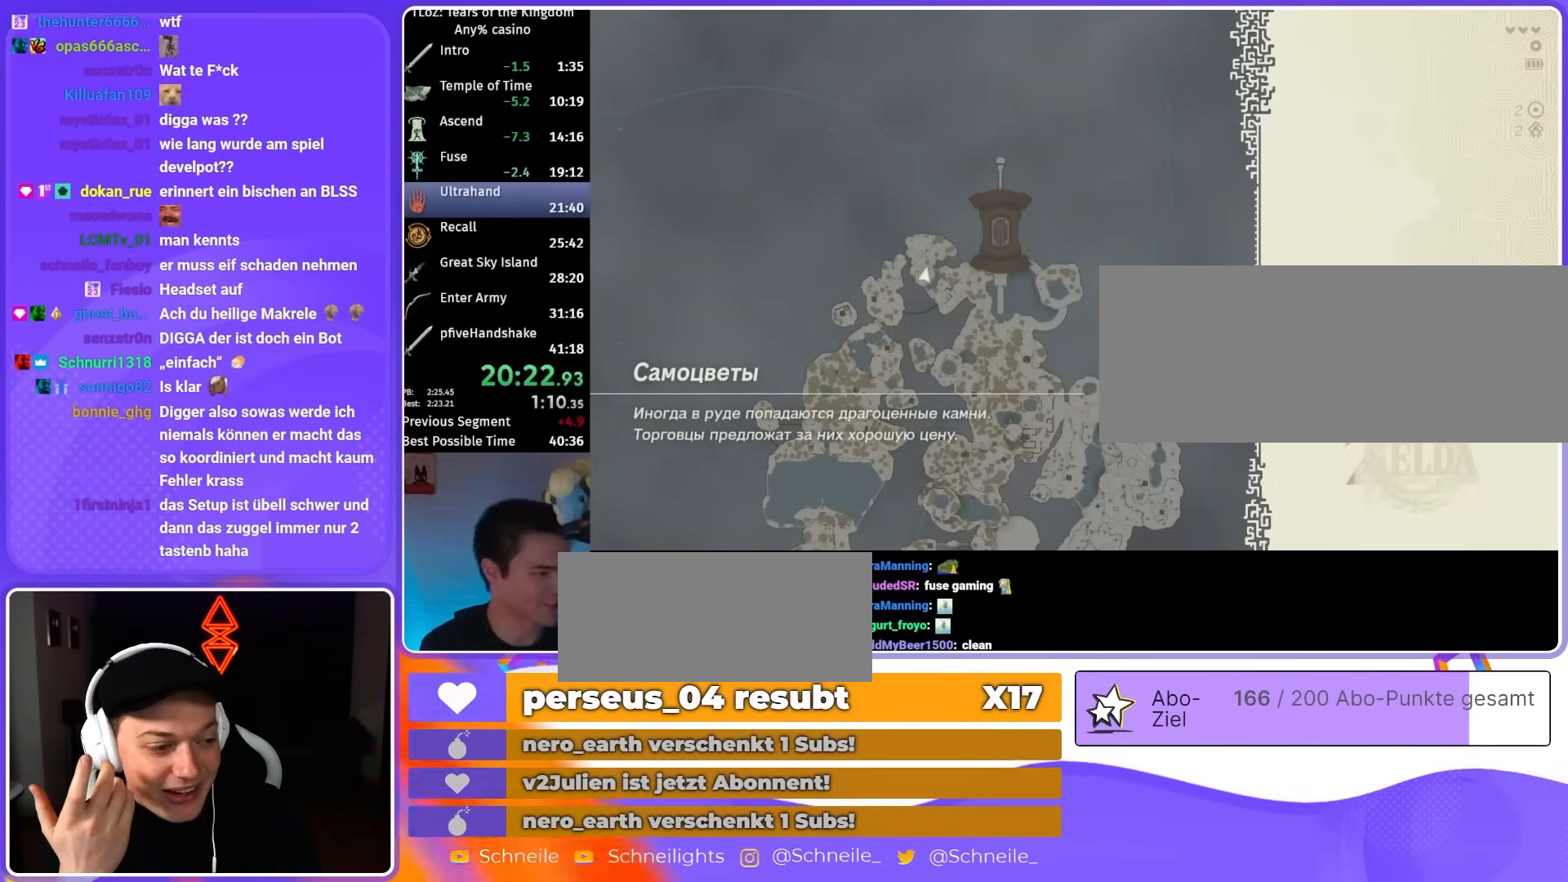
{"buttons": [], "left_stick": "center", "right_stick": "center", "events": []}
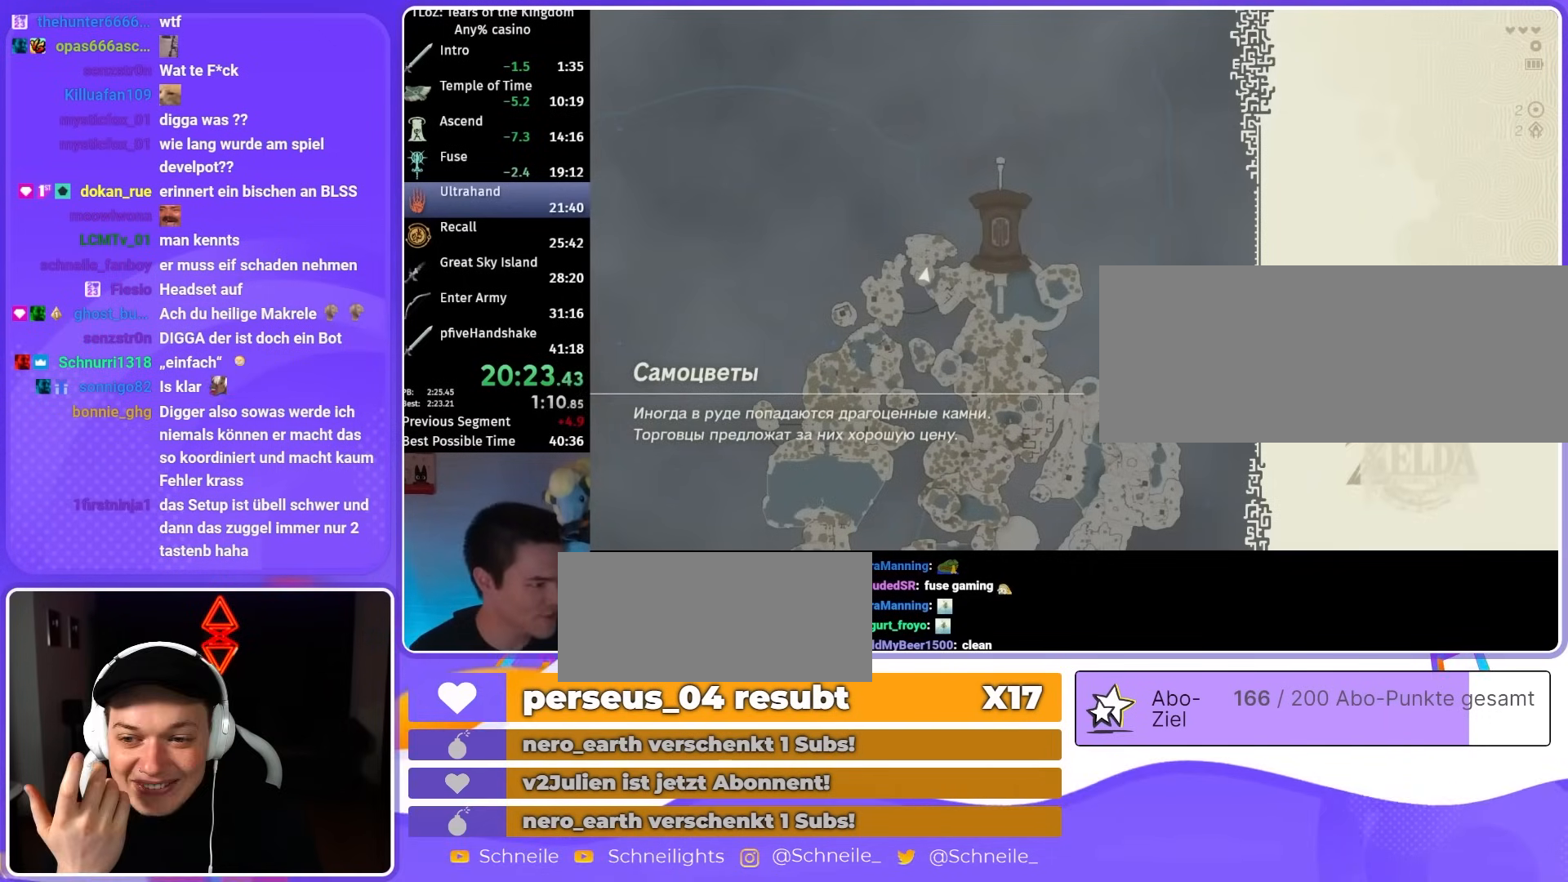
{"buttons": [], "left_stick": "center", "right_stick": "center", "events": [[433, "X", "down"], [500, "X", "up"]]}
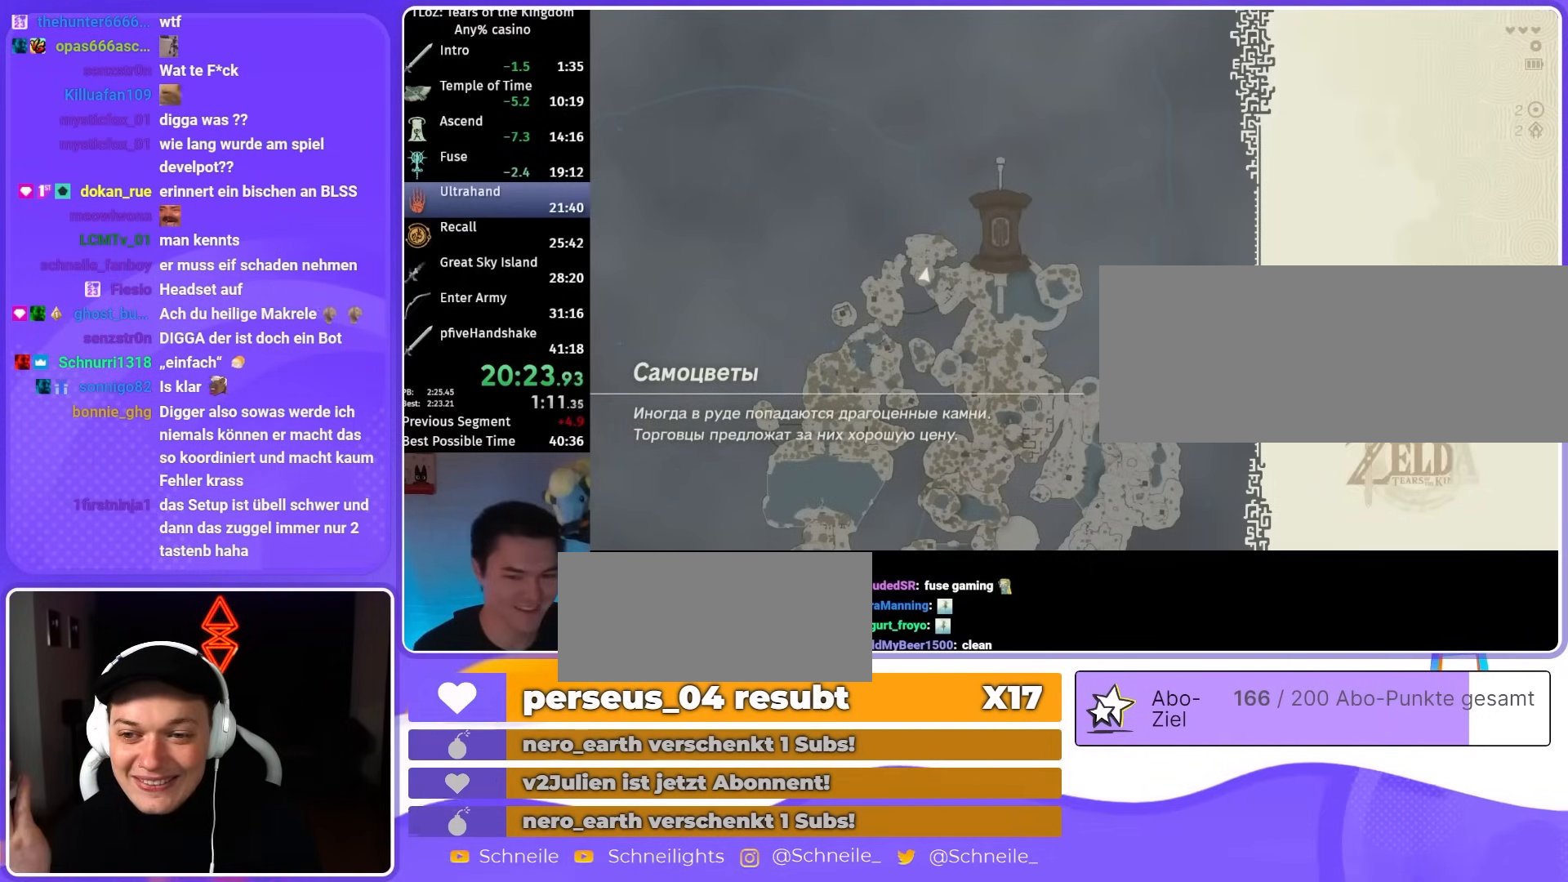
{"buttons": ["X"], "left_stick": "center", "right_stick": "center", "events": [[67, "X", "down"], [133, "X", "up"], [233, "X", "down"], [267, "X", "up"], [350, "X", "down"], [433, "X", "up"], [500, "X", "down"]]}
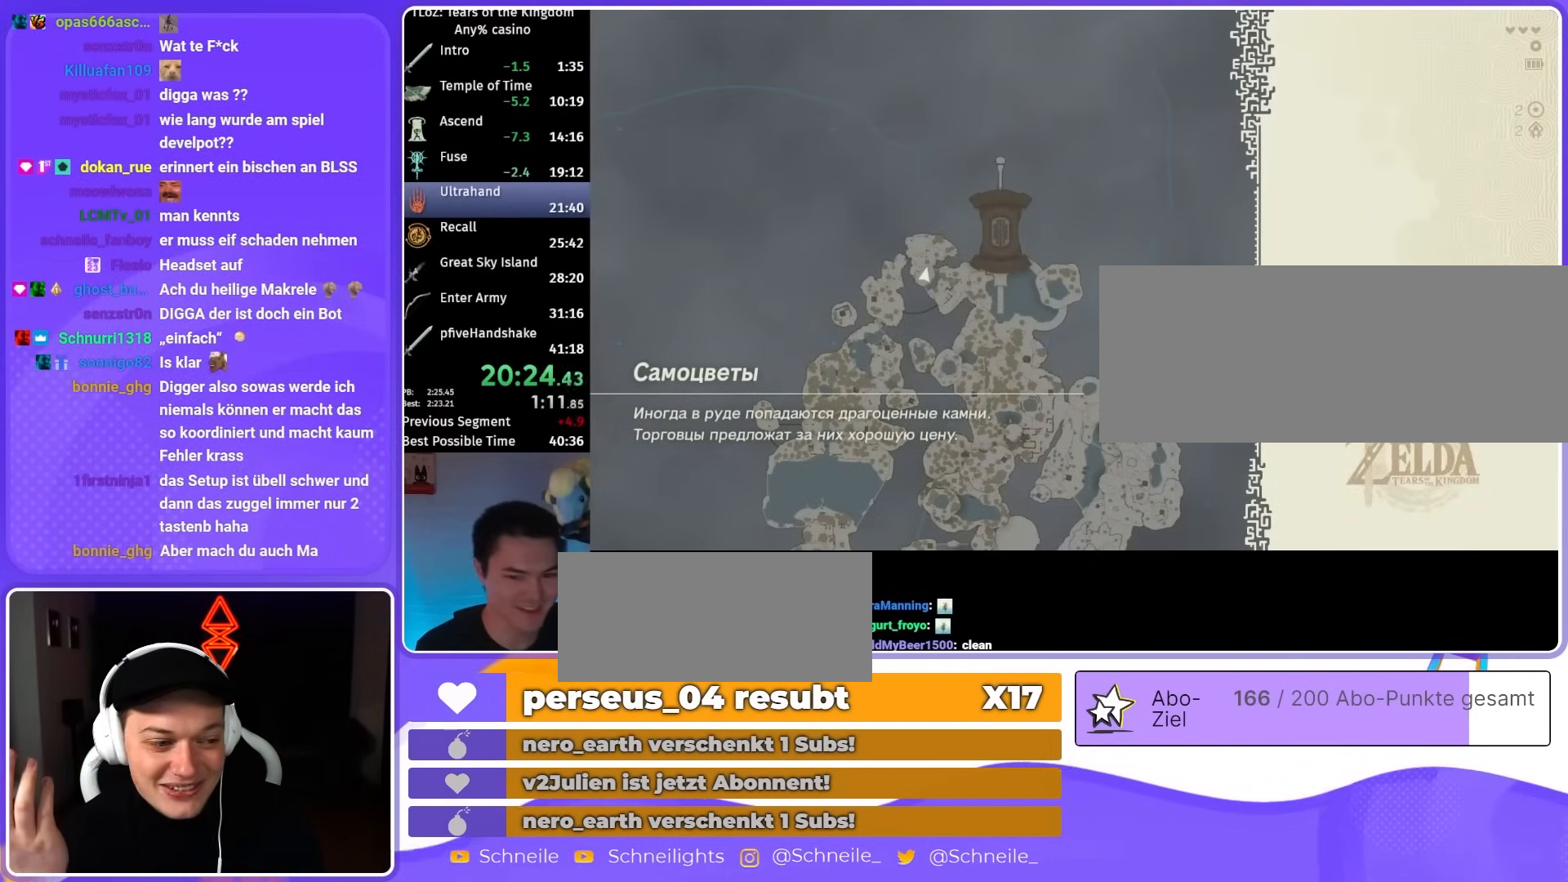
{"buttons": ["X"], "left_stick": "center", "right_stick": "center", "events": [[67, "X", "up"], [167, "X", "down"], [233, "X", "up"], [300, "X", "down"], [367, "X", "up"], [450, "X", "down"]]}
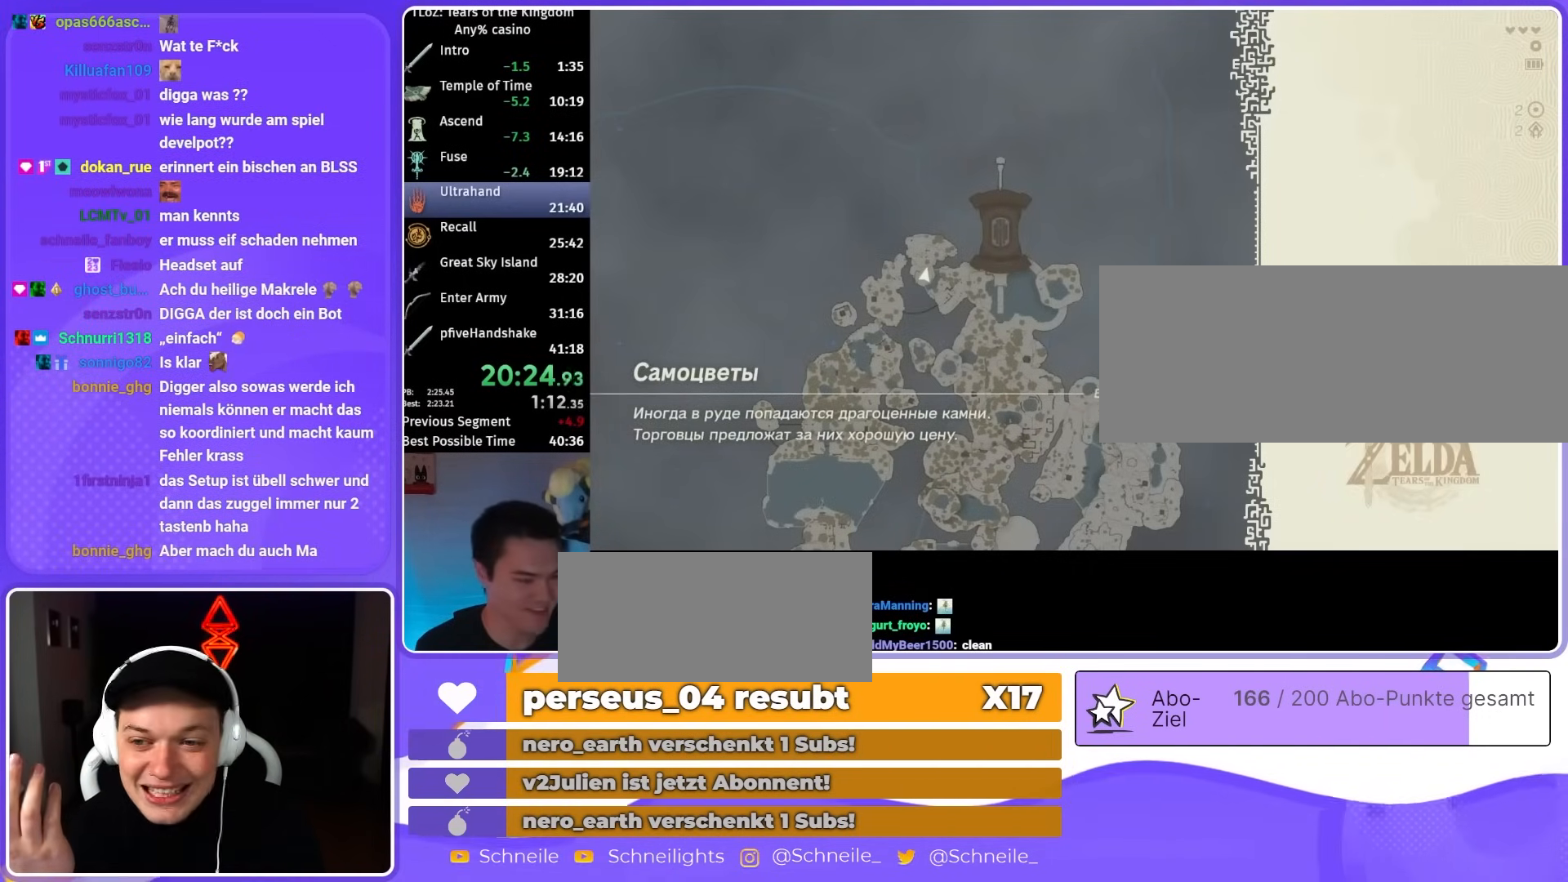
{"buttons": [], "left_stick": "center", "right_stick": "center", "events": [[33, "X", "up"], [83, "X", "down"], [200, "X", "up"], [267, "X", "down"], [367, "X", "up"], [433, "X", "down"], [500, "X", "up"]]}
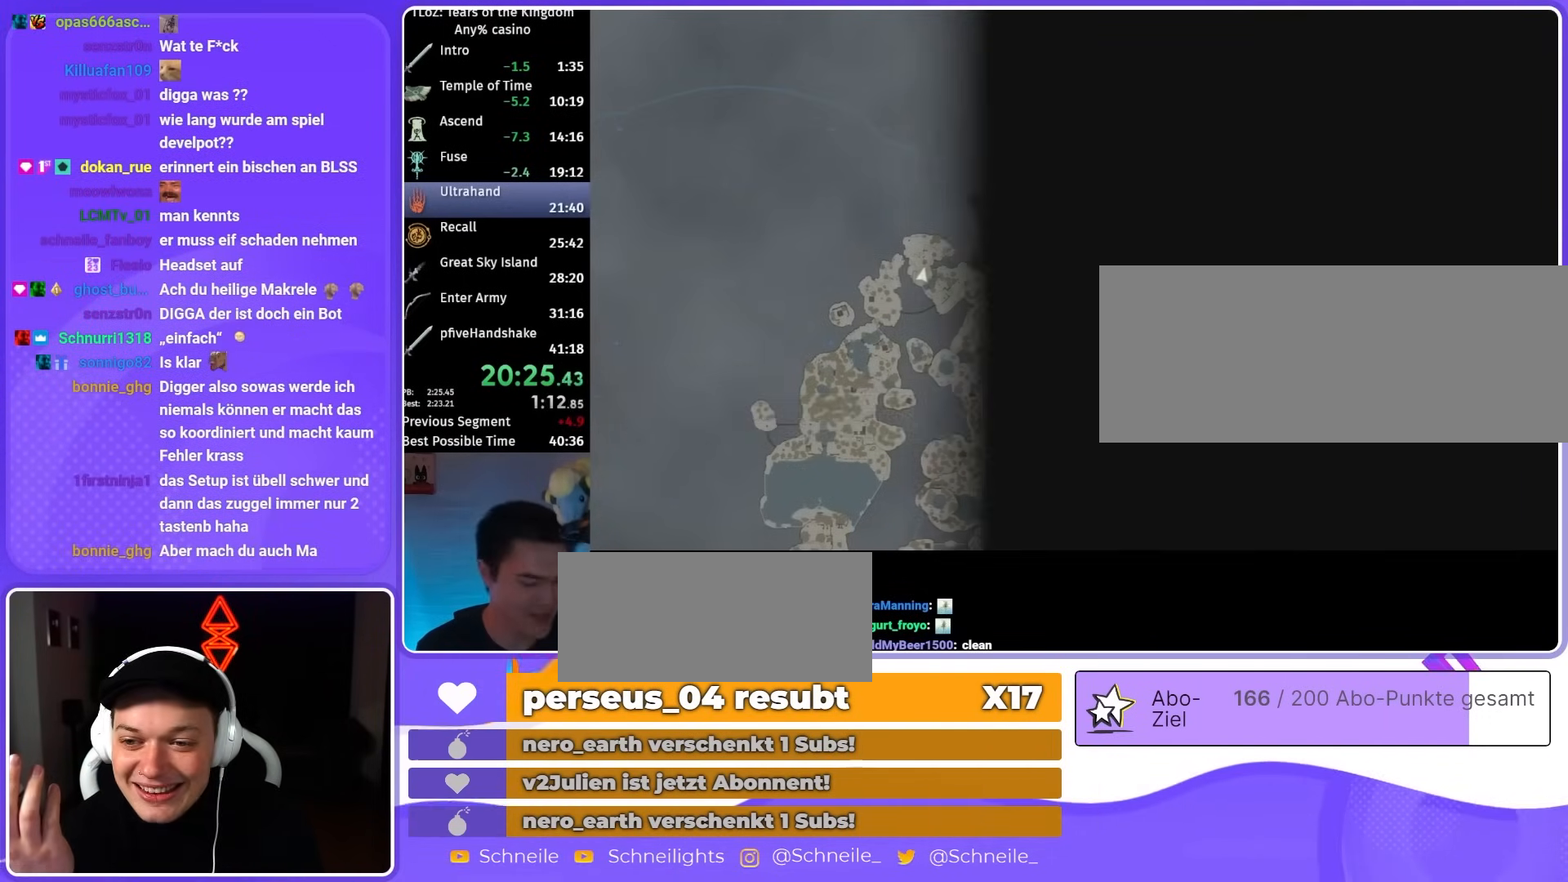
{"buttons": [], "left_stick": "center", "right_stick": "center", "events": [[100, "X", "down"], [133, "X", "up"], [233, "X", "down"], [333, "X", "up"], [400, "X", "down"], [467, "X", "up"]]}
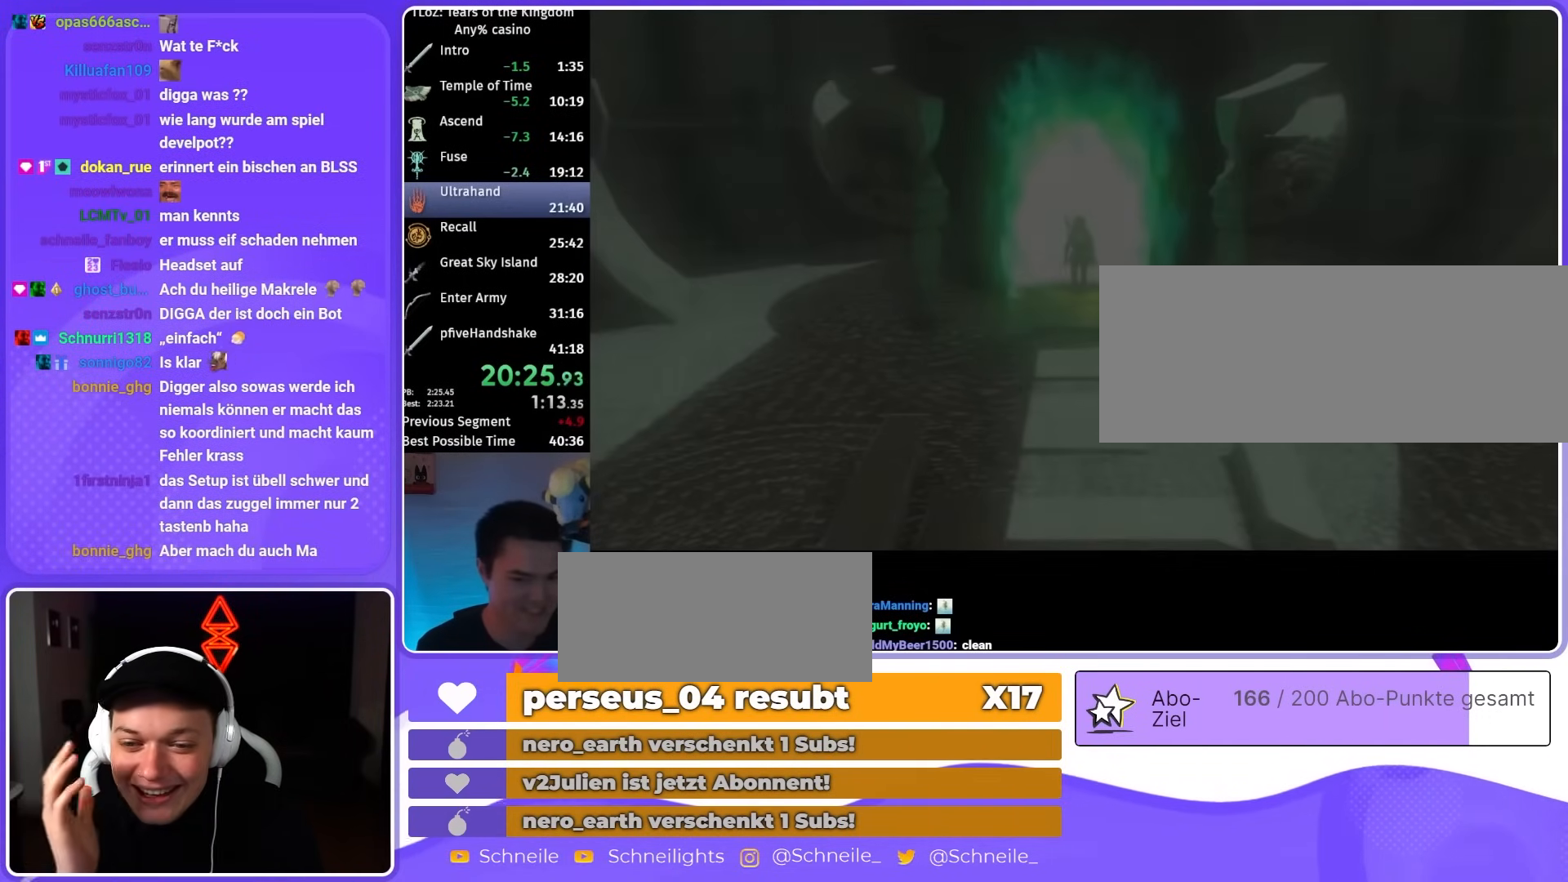
{"buttons": ["X"], "left_stick": "center", "right_stick": "center", "events": [[33, "X", "down"], [133, "X", "up"], [200, "X", "down"], [300, "X", "up"], [367, "X", "down"], [433, "X", "up"], [500, "X", "down"]]}
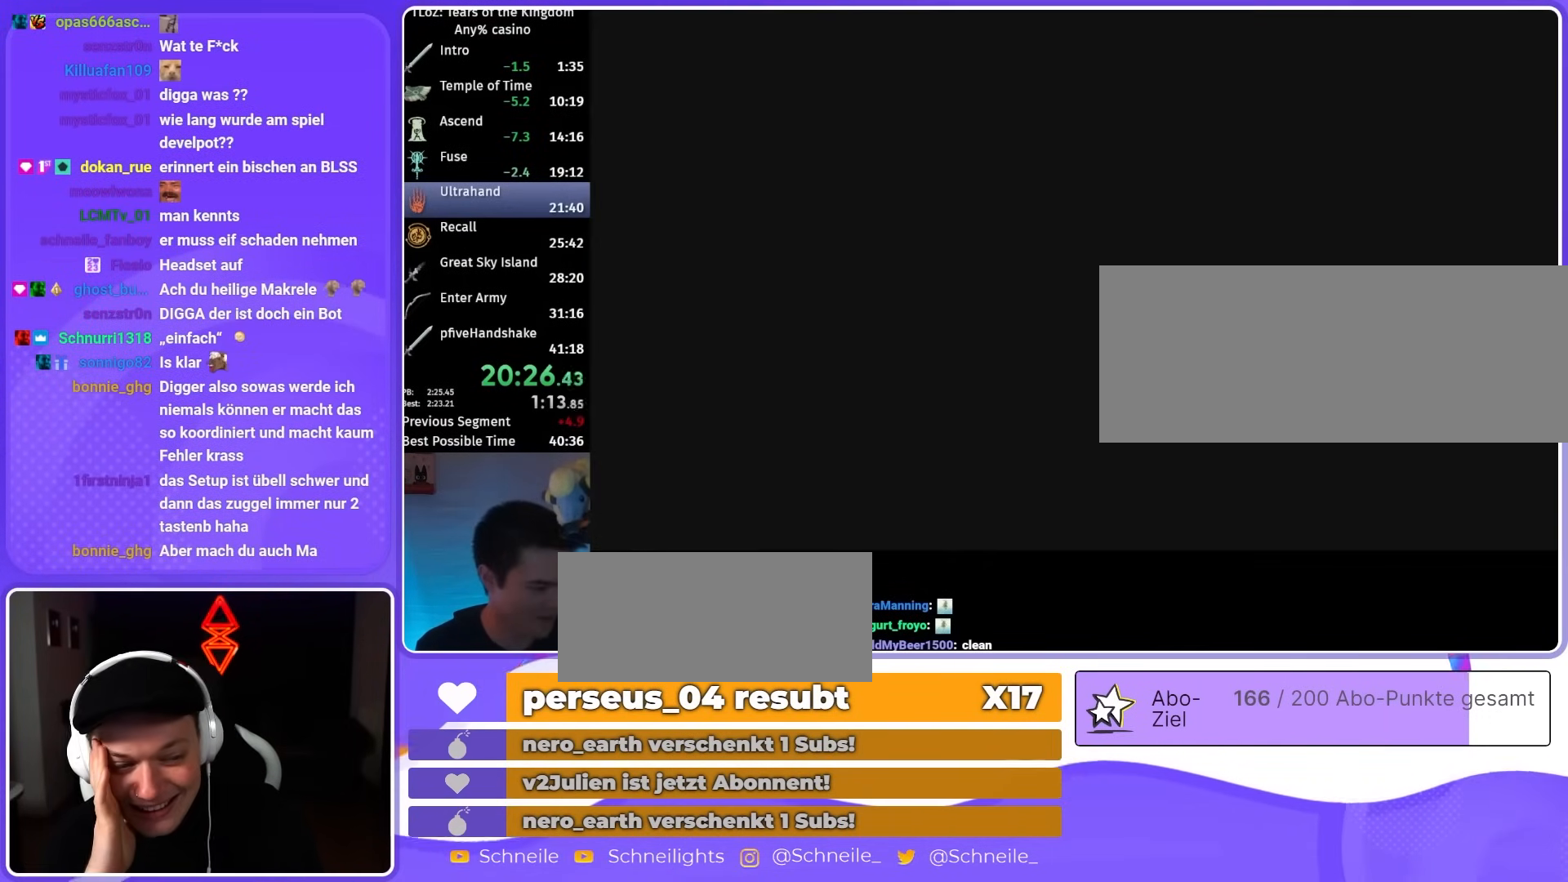
{"buttons": [], "left_stick": "center", "right_stick": "center", "events": [[100, "X", "up"], [150, "X", "down"], [217, "X", "up"]]}
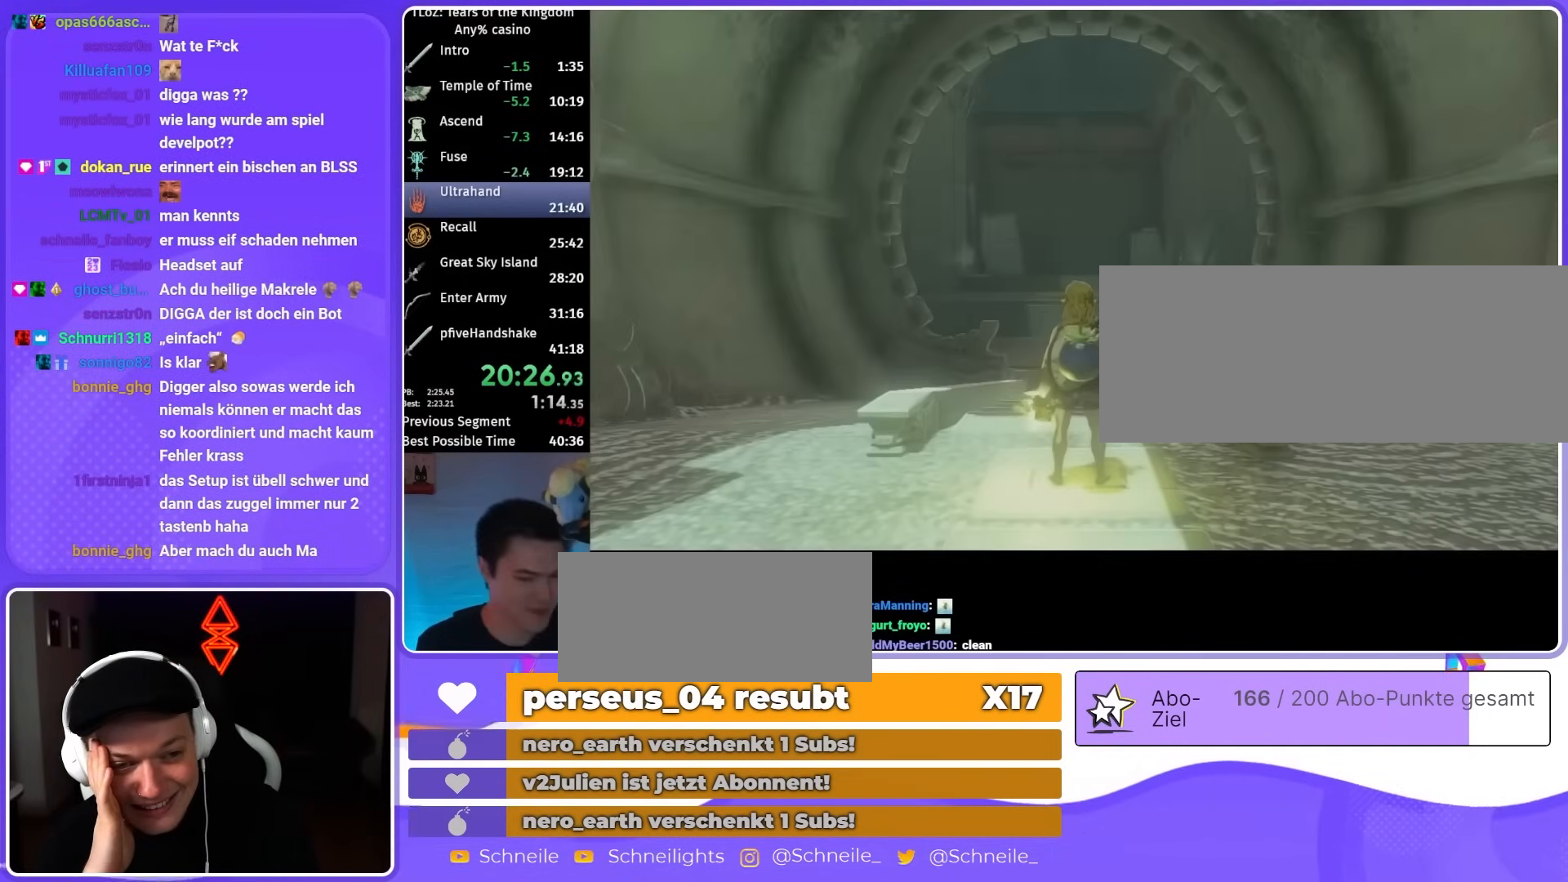
{"buttons": ["L1"], "left_stick": "center", "right_stick": "center", "events": [[433, "L1", "down"]]}
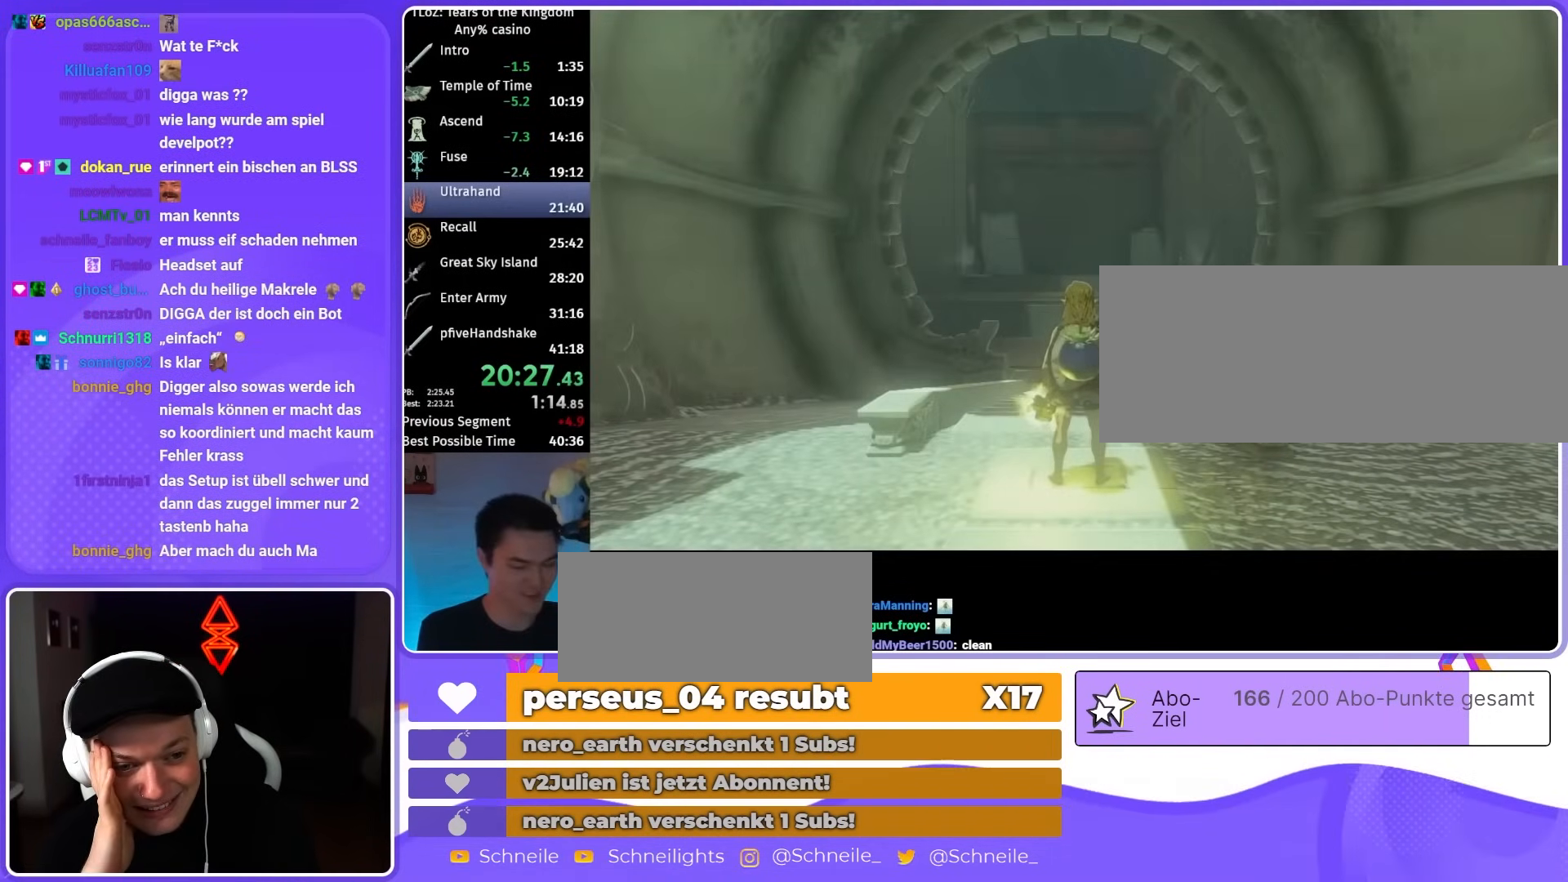
{"buttons": [], "left_stick": "center", "right_stick": "center", "events": [[100, "L2", "down"], [167, "L1", "up"], [233, "L2", "up"]]}
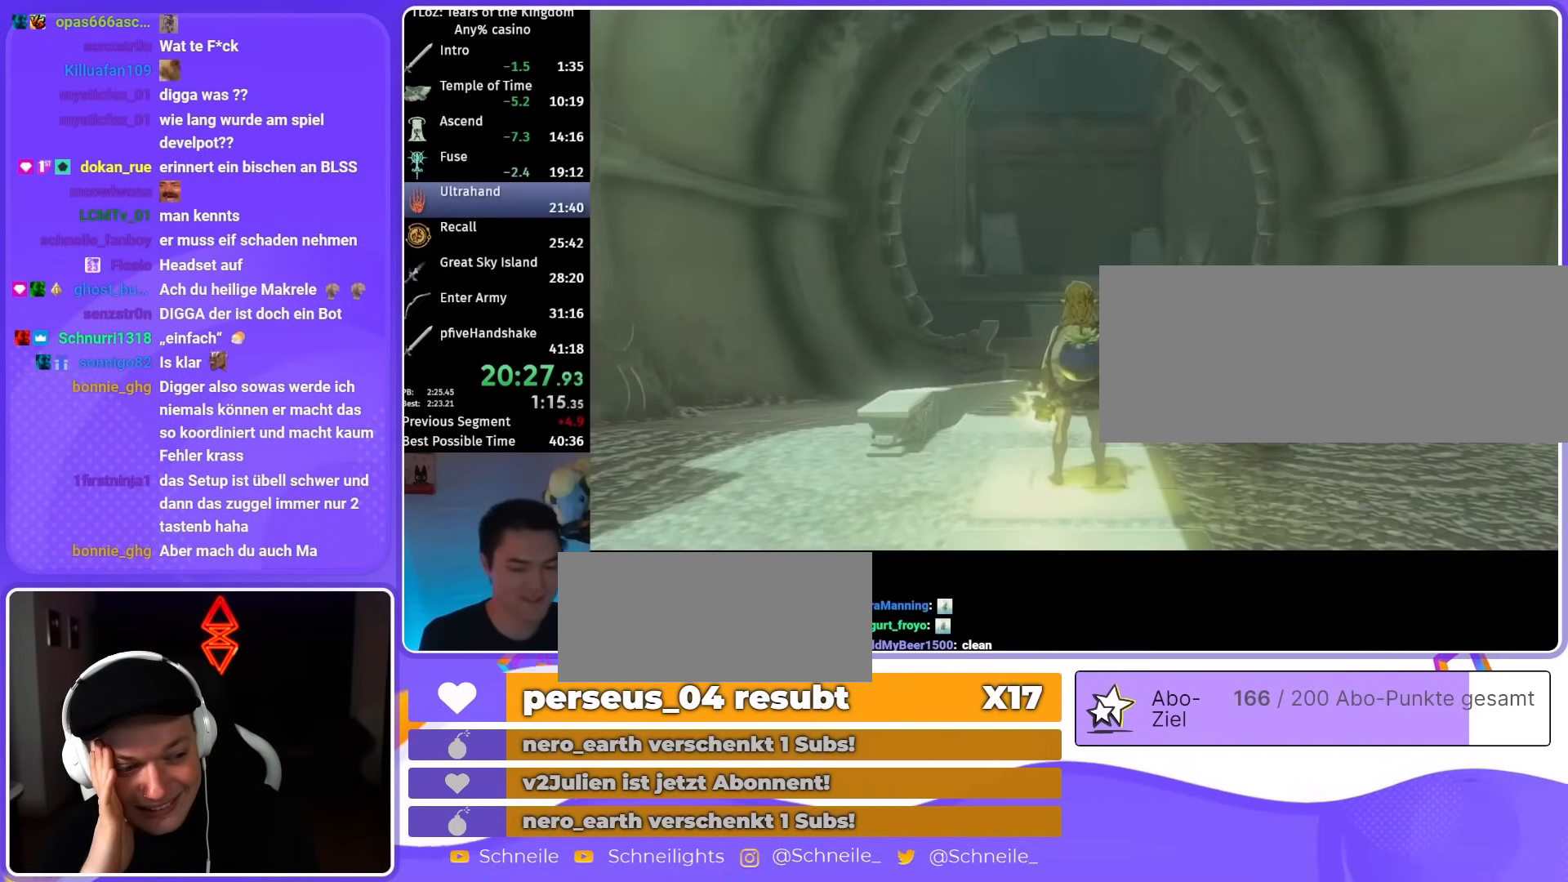
{"buttons": [], "left_stick": "center", "right_stick": "center", "events": []}
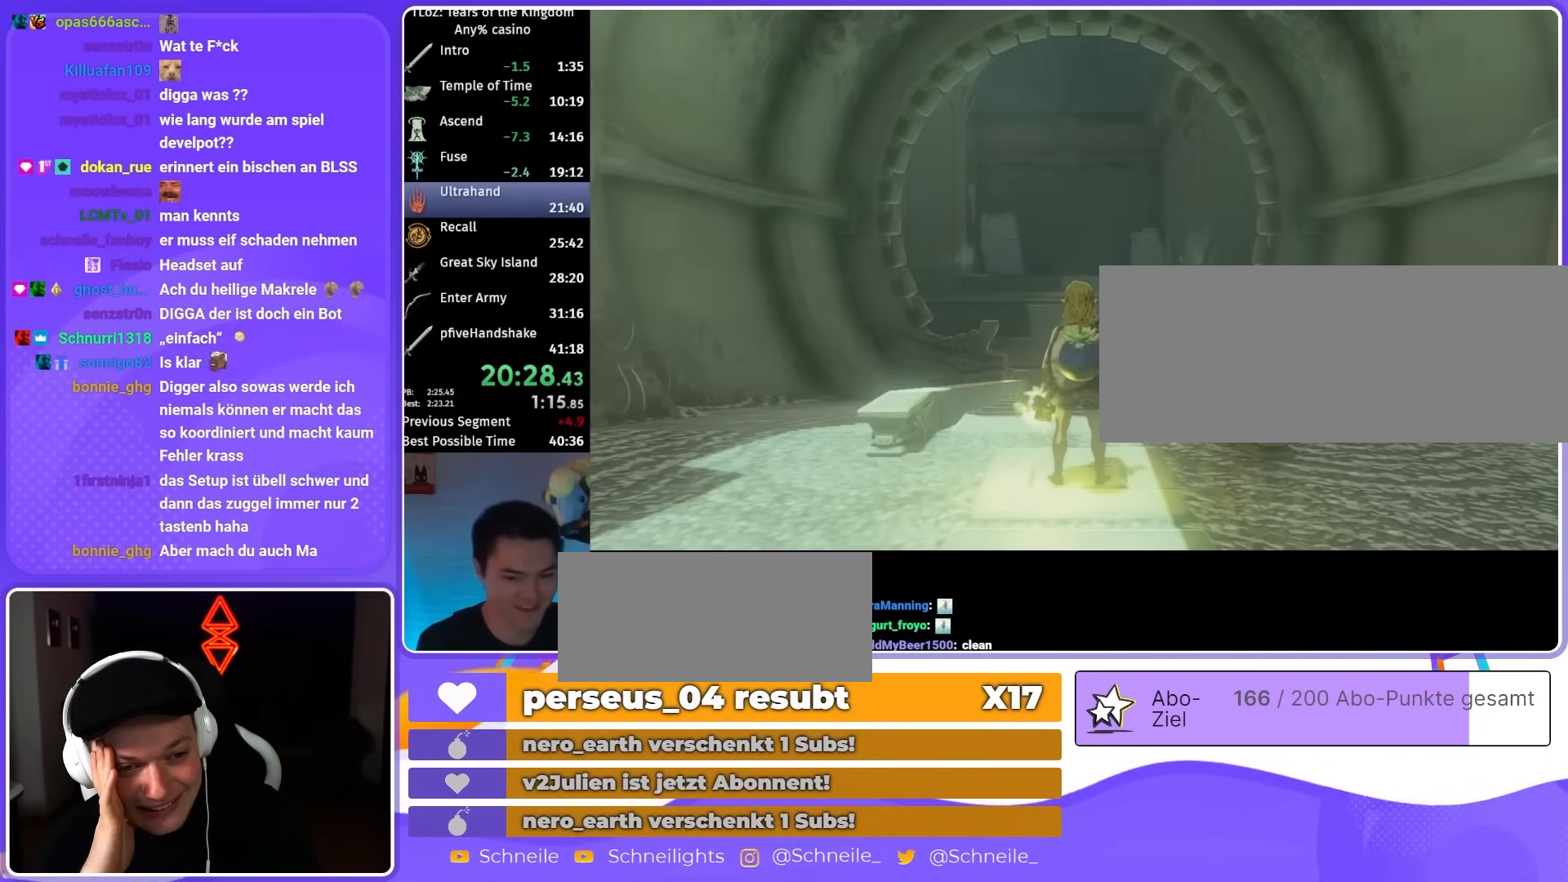
{"buttons": ["B"], "left_stick": "center", "right_stick": "center", "events": [[233, "B", "down"], [433, "B", "up"], [500, "B", "down"]]}
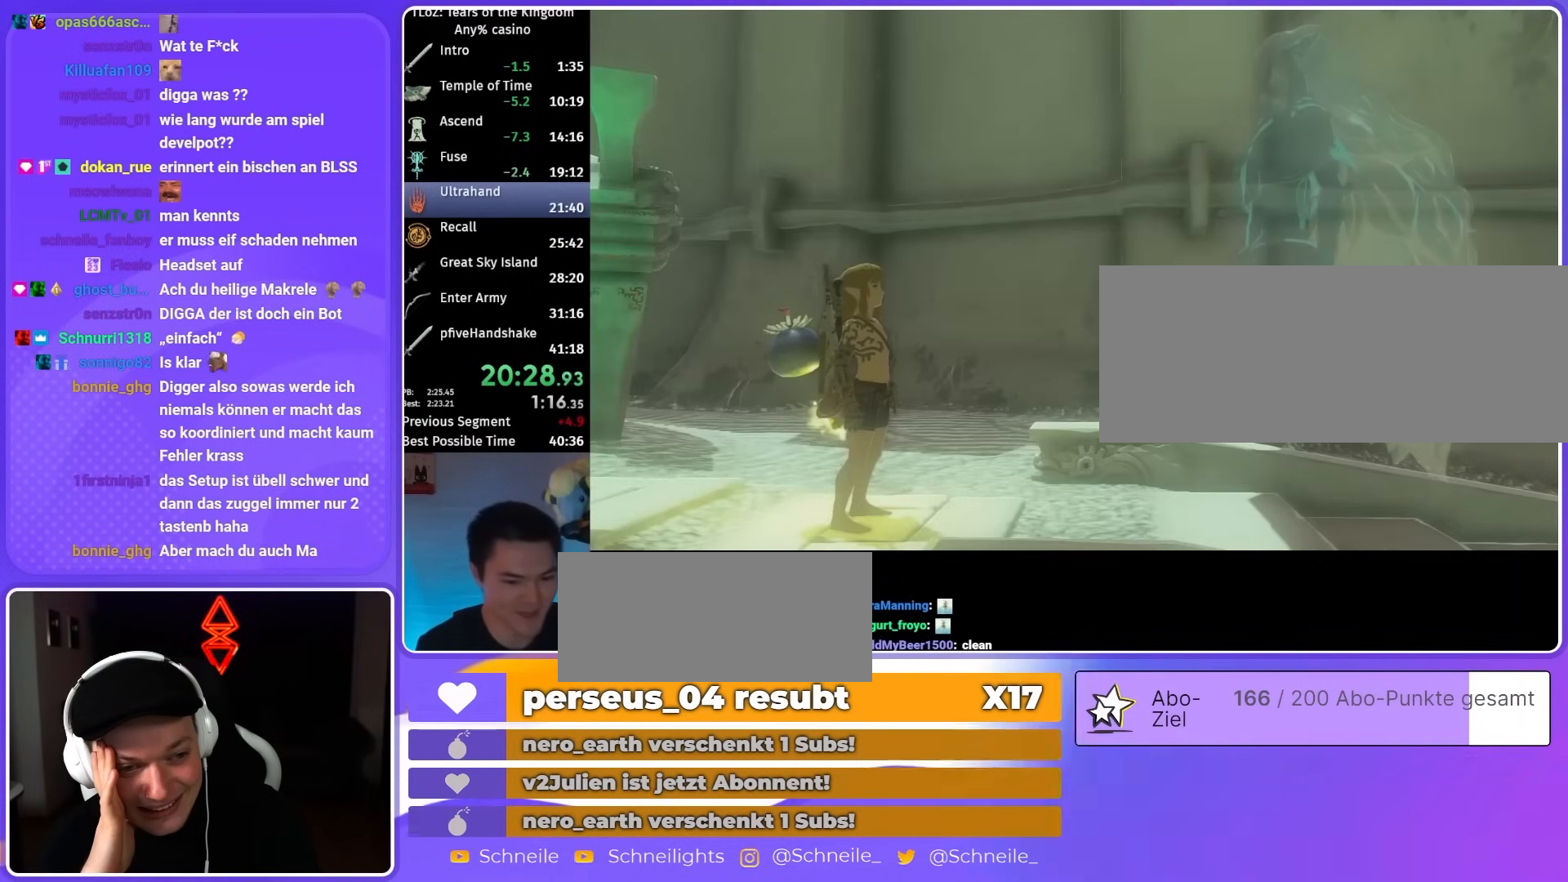
{"buttons": ["B"], "left_stick": "center", "right_stick": "center", "events": [[33, "B", "up"], [133, "B", "down"], [167, "B", "up"], [233, "B", "down"], [300, "B", "up"], [367, "A", "down"], [367, "B", "down"], [433, "A", "up"], [433, "B", "up"], [500, "B", "down"]]}
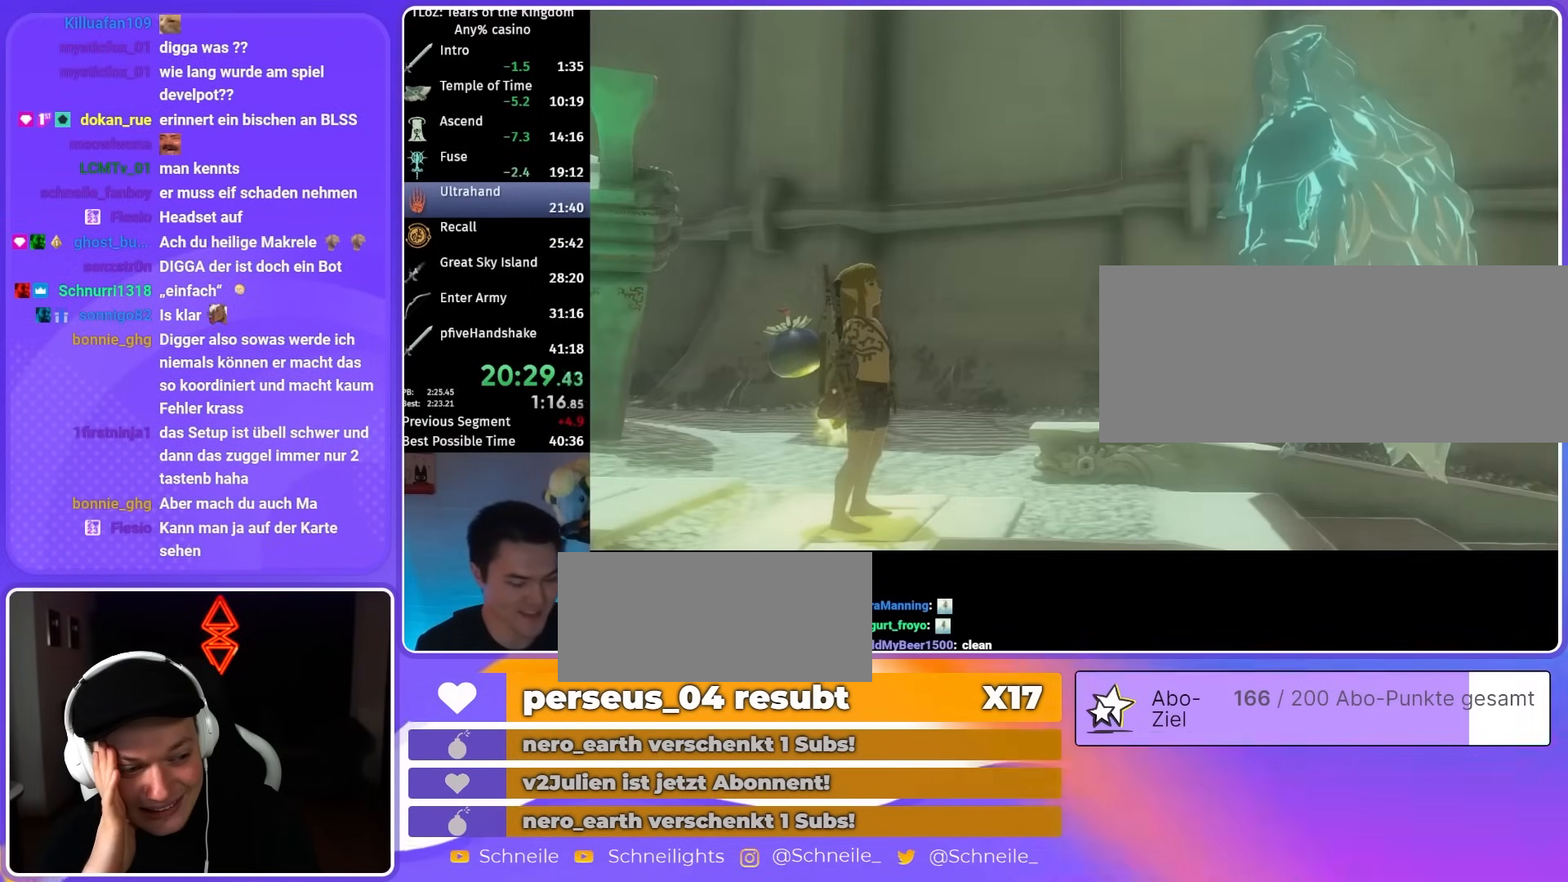
{"buttons": [], "left_stick": "center", "right_stick": "center", "events": [[33, "B", "up"], [100, "B", "down"], [167, "B", "up"], [200, "B", "down"], [267, "B", "up"], [333, "A", "down"], [333, "B", "down"], [367, "A", "up"], [367, "B", "up"], [433, "A", "down"], [433, "B", "down"], [467, "A", "up"], [500, "B", "up"]]}
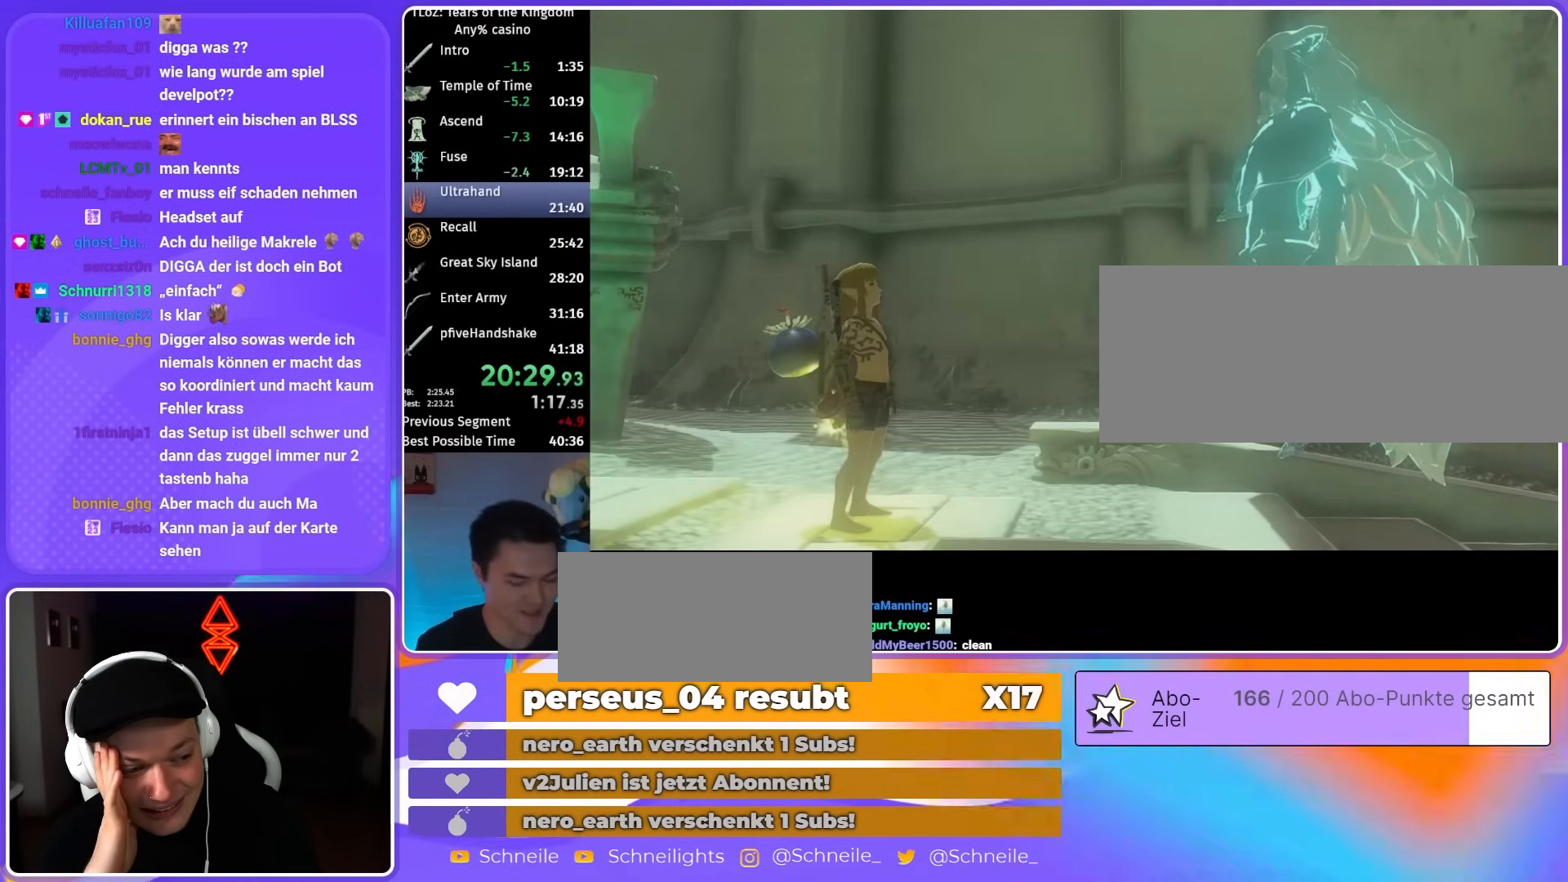
{"buttons": [], "left_stick": "center", "right_stick": "center", "events": [[33, "A", "down"], [33, "B", "down"], [67, "A", "up"], [100, "B", "up"], [133, "A", "down"], [133, "B", "down"], [167, "A", "up"], [167, "B", "up"], [200, "B", "down"], [217, "B", "up"], [333, "B", "down"], [367, "B", "up"], [433, "B", "down"], [467, "B", "up"]]}
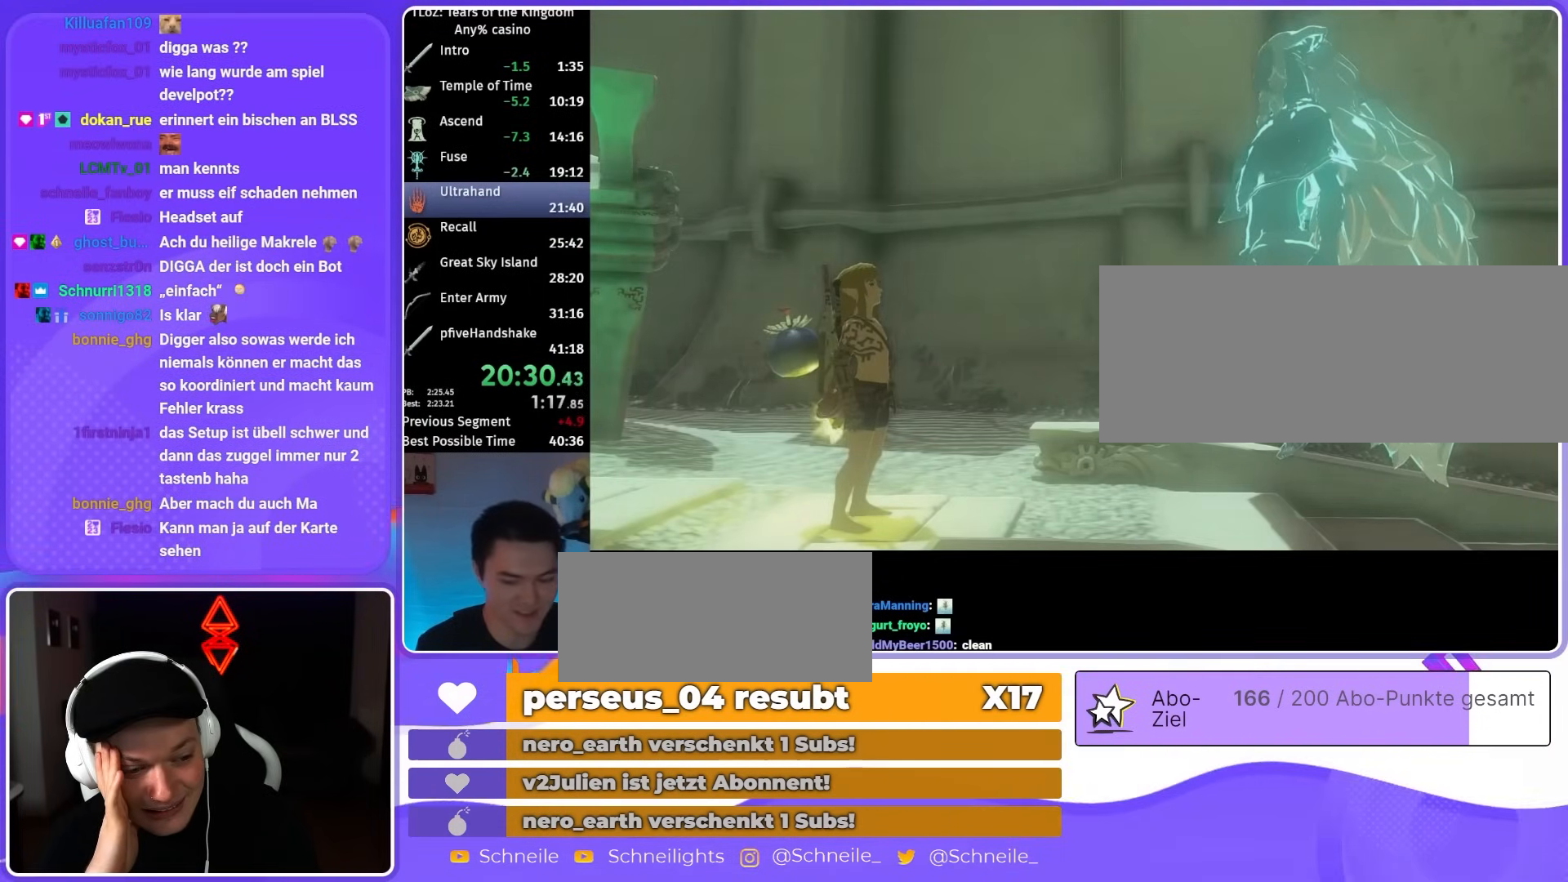
{"buttons": ["A", "B"], "left_stick": "center", "right_stick": "center", "events": [[33, "B", "down"], [50, "B", "up"], [200, "B", "down"], [267, "B", "up"], [500, "A", "down"], [500, "B", "down"]]}